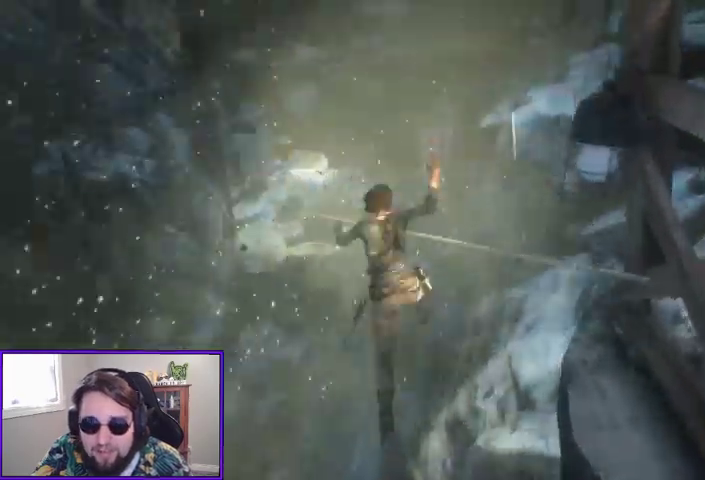
Gameplay with a controller (Xbox layout); each line is a JSON object with the inputs held at the frame after it (dt_ms = milliseconds from this image to that frame). "events" lists button and stick changes between this image and that frame as [ms after this image, input, new state], when the widget could be followed in between. Not read: other_buttons.
{"dt_ms": 500, "buttons": [], "left_stick": "up", "right_stick": "center", "events": [[467, "A", "up"]]}
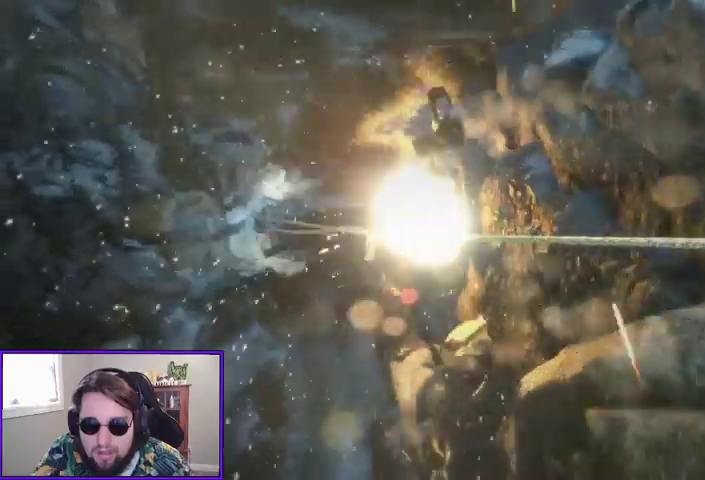
{"dt_ms": 1000, "buttons": [], "left_stick": "up", "right_stick": "left"}
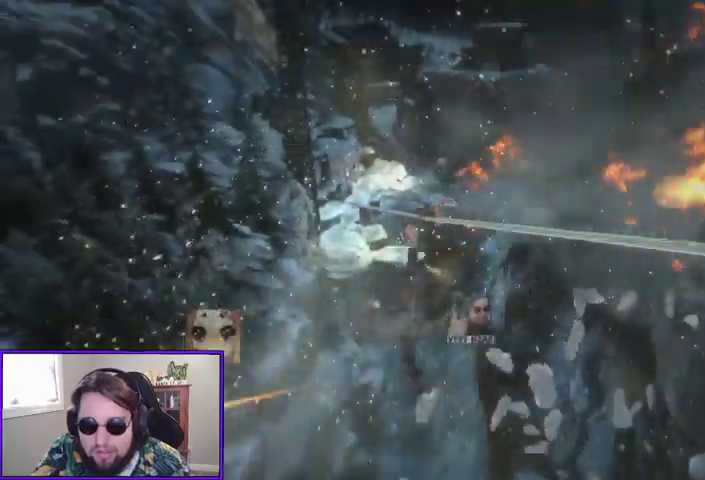
{"dt_ms": 500, "buttons": [], "left_stick": "center", "right_stick": "center", "events": [[67, "right_stick", "center"], [400, "left_stick", "center"]]}
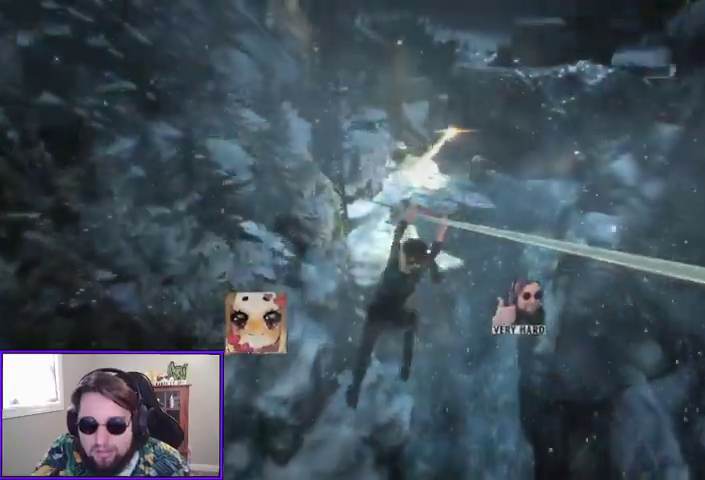
{"dt_ms": 500, "buttons": [], "left_stick": "center", "right_stick": "center", "events": []}
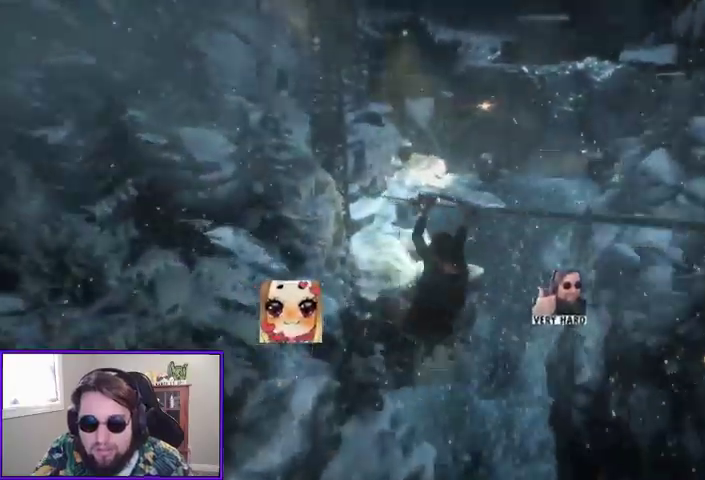
{"dt_ms": 500, "buttons": [], "left_stick": "center", "right_stick": "center"}
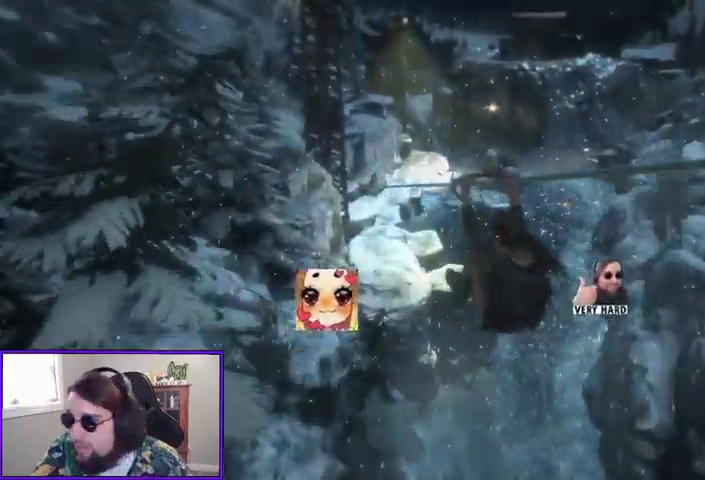
{"dt_ms": 500, "buttons": [], "left_stick": "up", "right_stick": "center"}
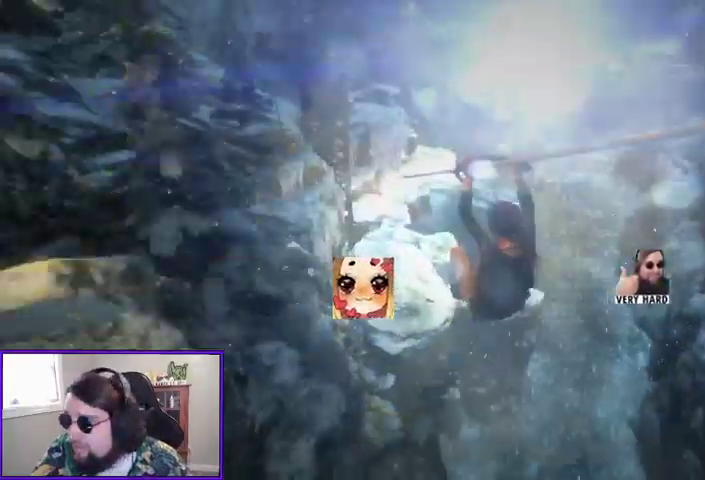
{"dt_ms": 500, "buttons": [], "left_stick": "up", "right_stick": "center"}
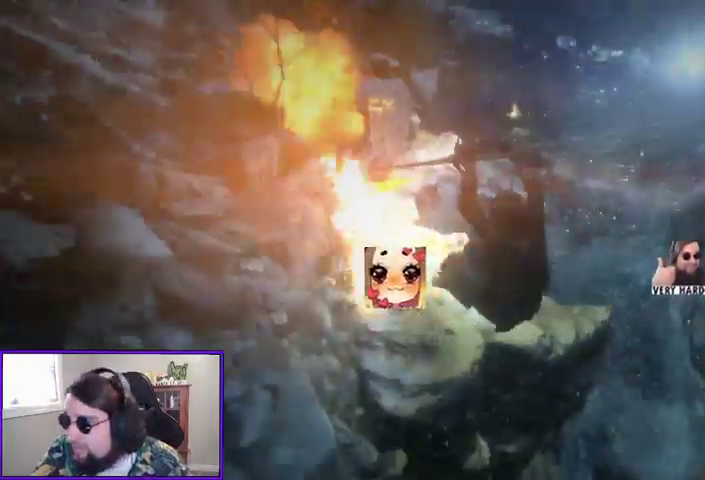
{"dt_ms": 500, "buttons": [], "left_stick": "up", "right_stick": "center"}
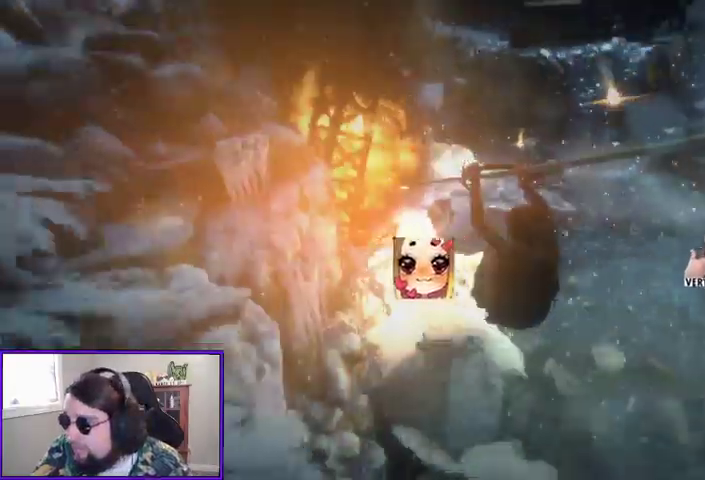
{"dt_ms": 500, "buttons": [], "left_stick": "up", "right_stick": "center", "events": []}
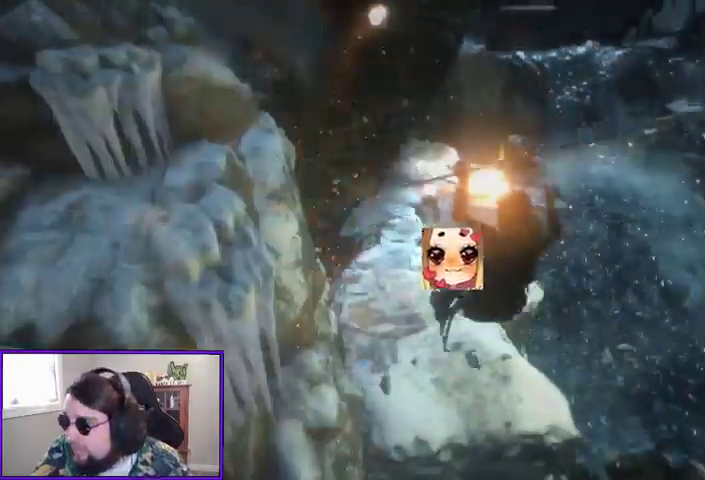
{"dt_ms": 500, "buttons": [], "left_stick": "up", "right_stick": "center"}
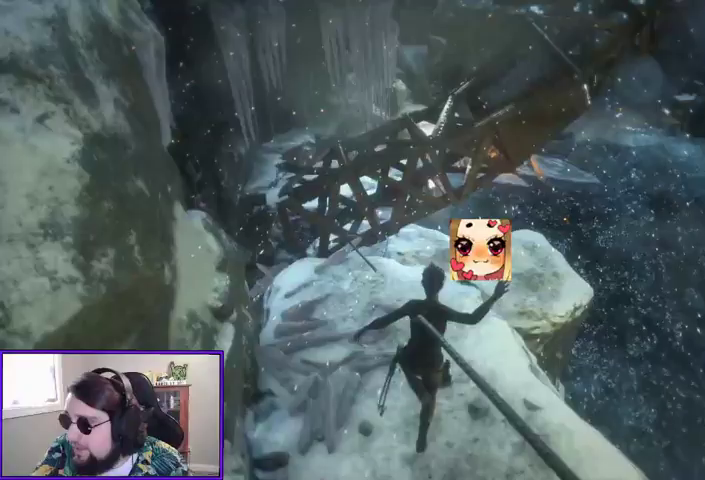
{"dt_ms": 500, "buttons": [], "left_stick": "up", "right_stick": "center", "events": []}
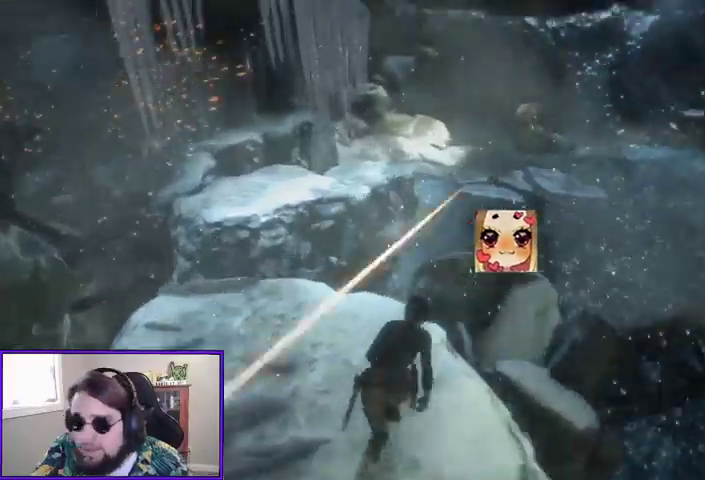
{"dt_ms": 500, "buttons": [], "left_stick": "up", "right_stick": "center", "events": [[67, "right_stick", "left"], [333, "right_stick", "center"]]}
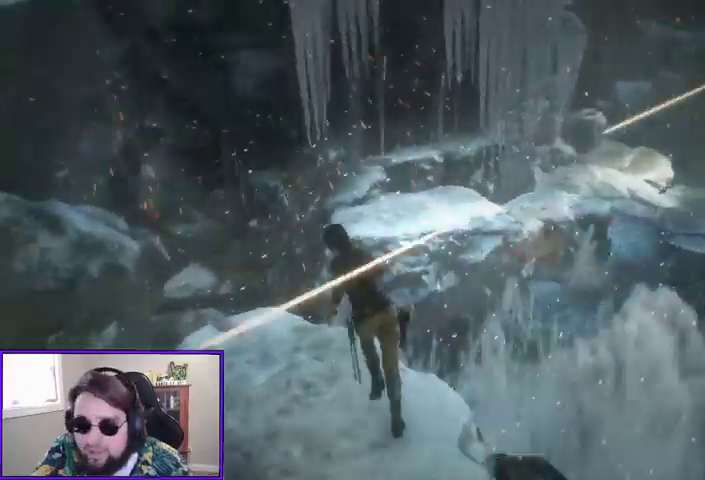
{"dt_ms": 500, "buttons": ["A"], "left_stick": "up", "right_stick": "center", "events": [[200, "A", "down"]]}
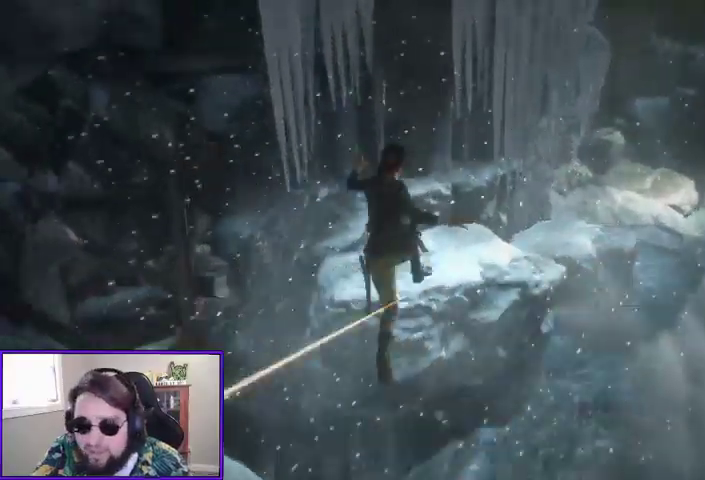
{"dt_ms": 500, "buttons": ["A"], "left_stick": "up", "right_stick": "center", "events": []}
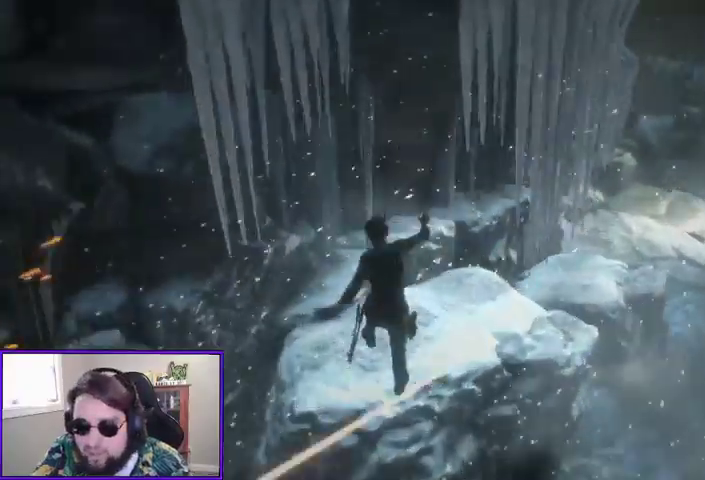
{"dt_ms": 500, "buttons": [], "left_stick": "up", "right_stick": "center", "events": [[233, "A", "up"]]}